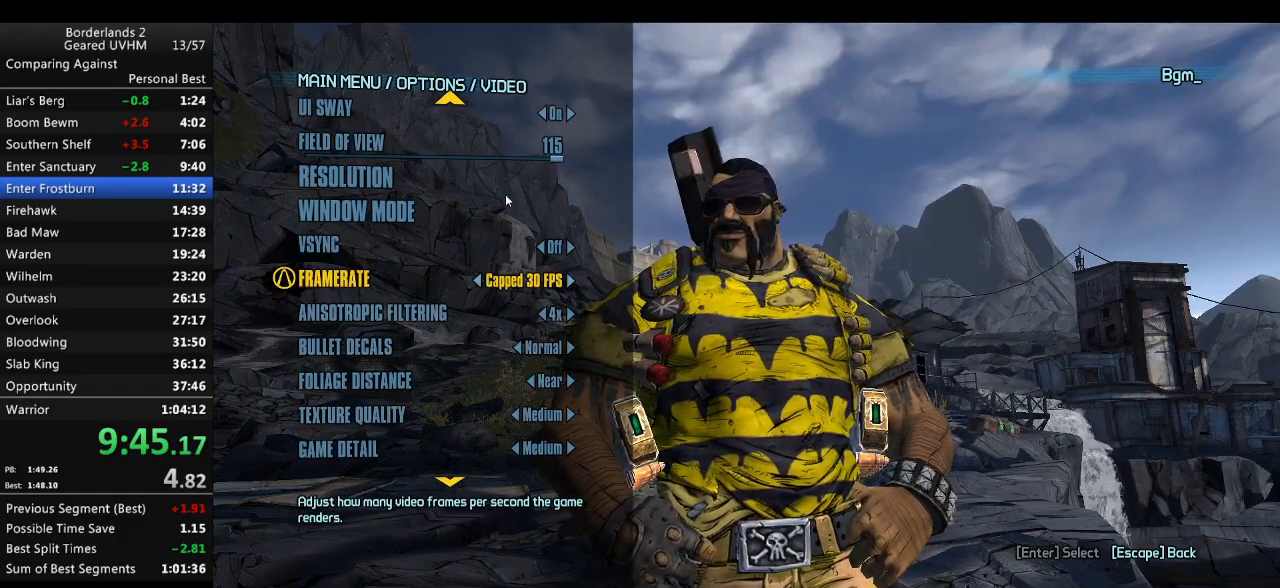
Gameplay with keyboard and mouse; each line is a JSON object with the keys and mouse buttons held at the frame after it. "events" lists presses ("down") and releases ("up") of "1", "2", "3", "4", "5", "6", "a", "alt", "backspace", "c", "ctrl", "d", "down", "e", "end", "escape", "f", "g", "left", "q", "r", "return", "right", "s", "shift", "space", "t", "tab", "up", "v", "w", "x", "y", "z", "mouse_left", "mouse_middle", "mouse_right", "mouse_wheel_up" and "mouse_wheel_down" between this image and that frame as [ms after this image, input, new state], when the widget could be followed in between. "mouse_left", "mouse_middle", "mouse_right", "mouse_wheel_up", "mouse_wheel_down" = the "left", "middle", "right", "wheel_up", "wheel_down" buttons of the "mouse" list. No other keys are recorded. Mouse movement is not recorded.
{"keys": [], "mouse": [], "events": [[17, "escape", "up"], [83, "escape", "down"], [167, "escape", "up"], [350, "mouse_left", "down"], [450, "mouse_left", "up"]]}
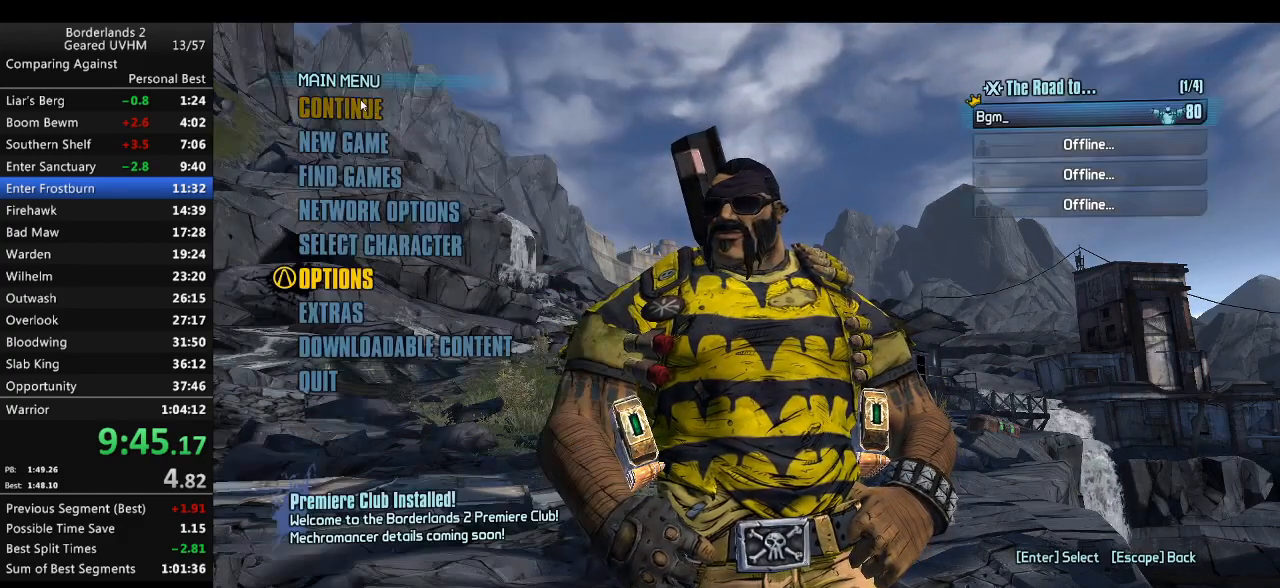
{"keys": [], "mouse": [], "events": []}
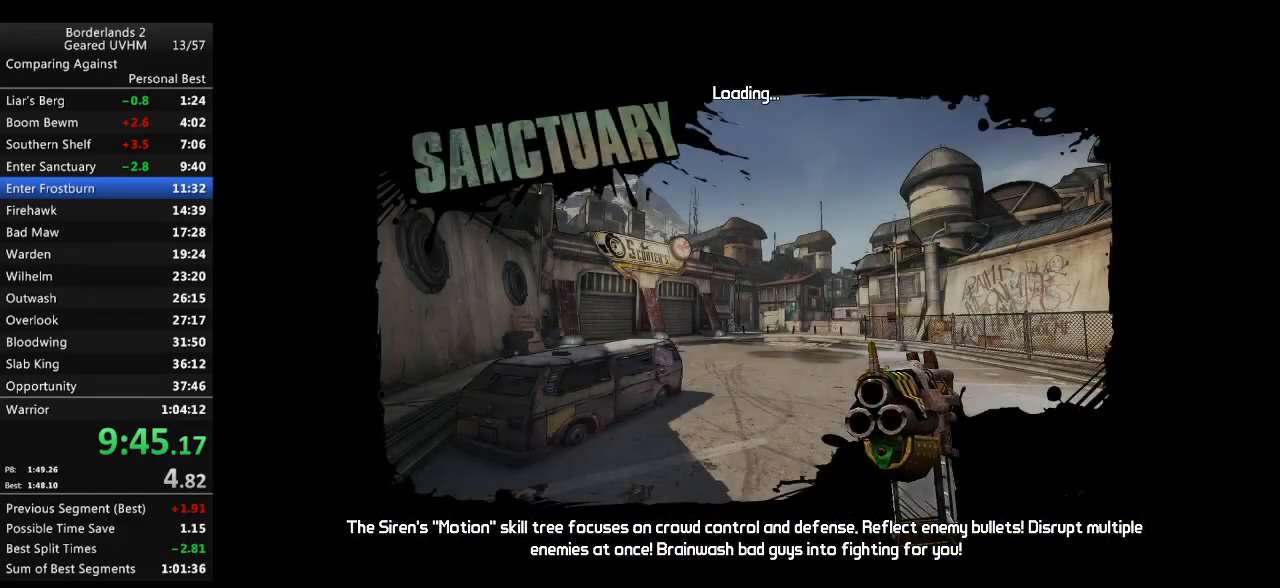
{"keys": [], "mouse": [], "events": []}
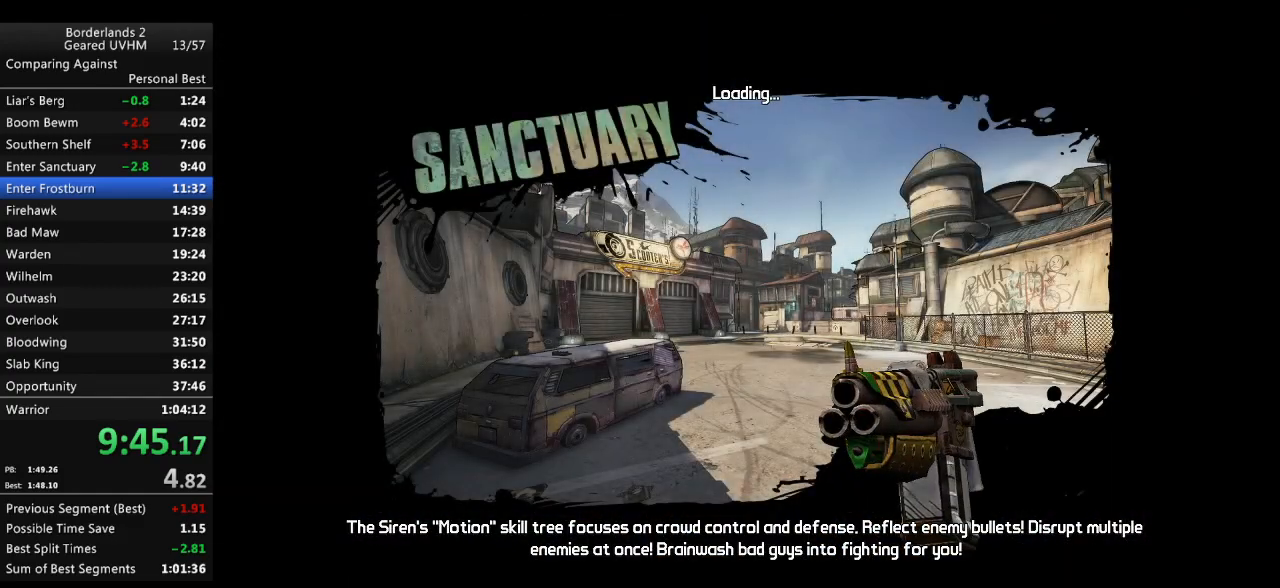
{"keys": [], "mouse": [], "events": []}
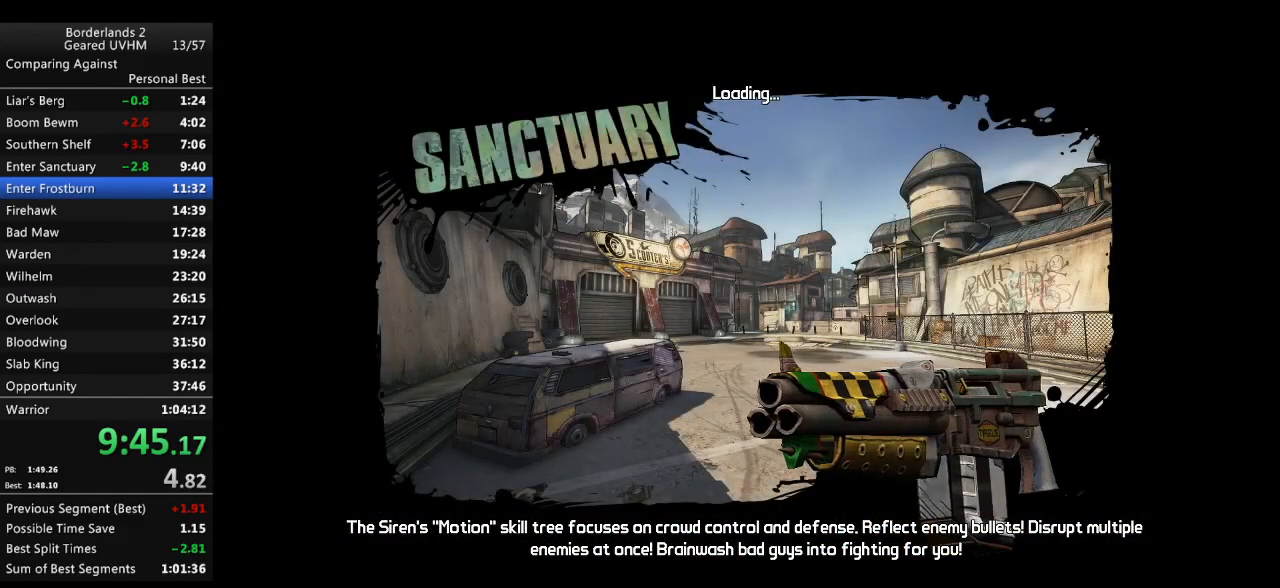
{"keys": [], "mouse": [], "events": []}
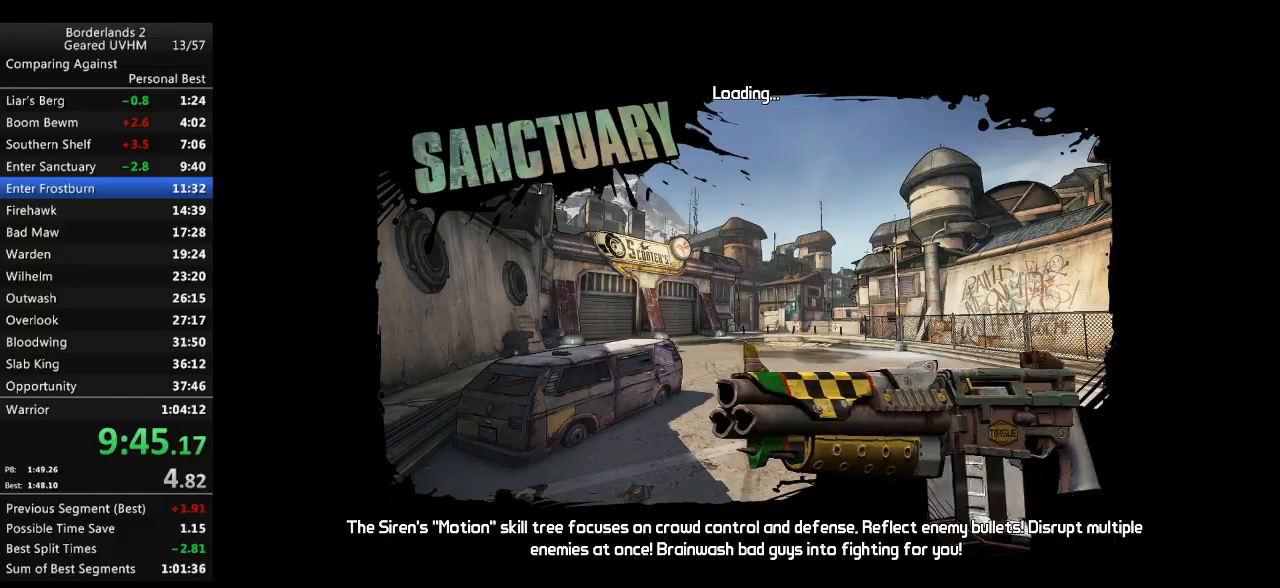
{"keys": [], "mouse": [], "events": []}
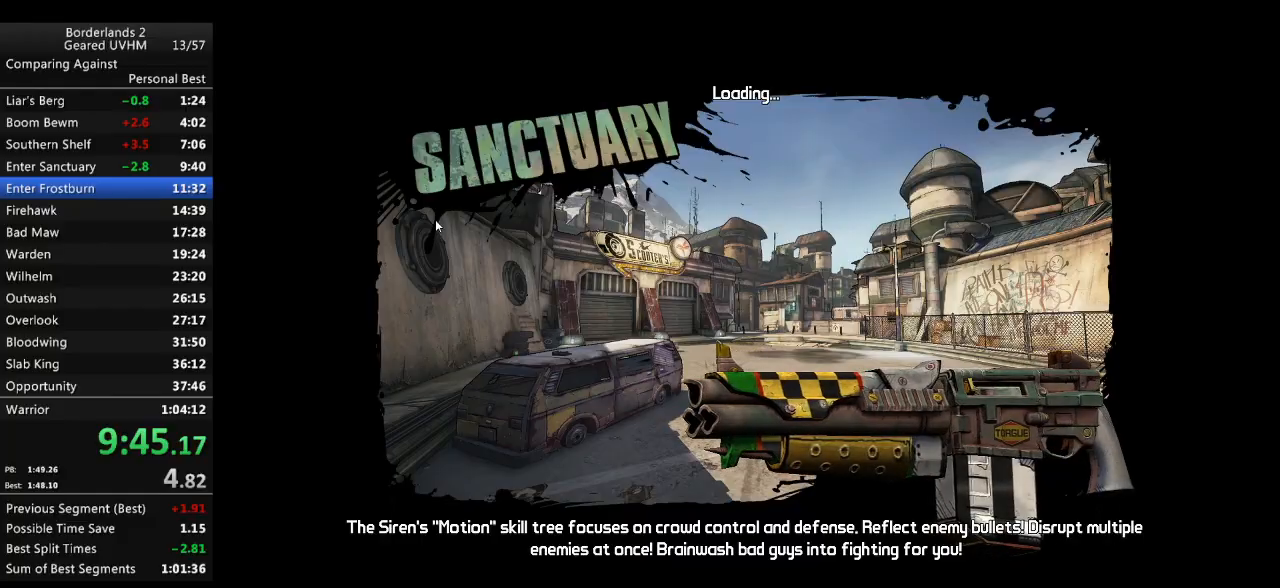
{"keys": [], "mouse": [], "events": []}
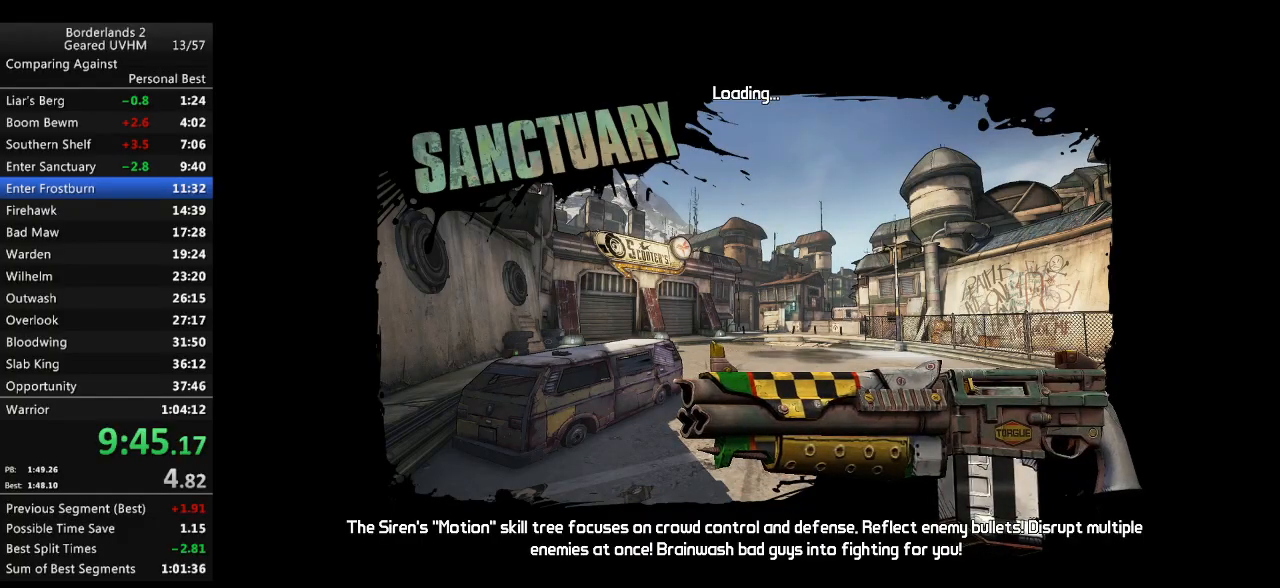
{"keys": ["shift", "w"], "mouse": [], "events": [[50, "f", "down"], [83, "shift", "down"], [117, "w", "down"], [417, "f", "up"]]}
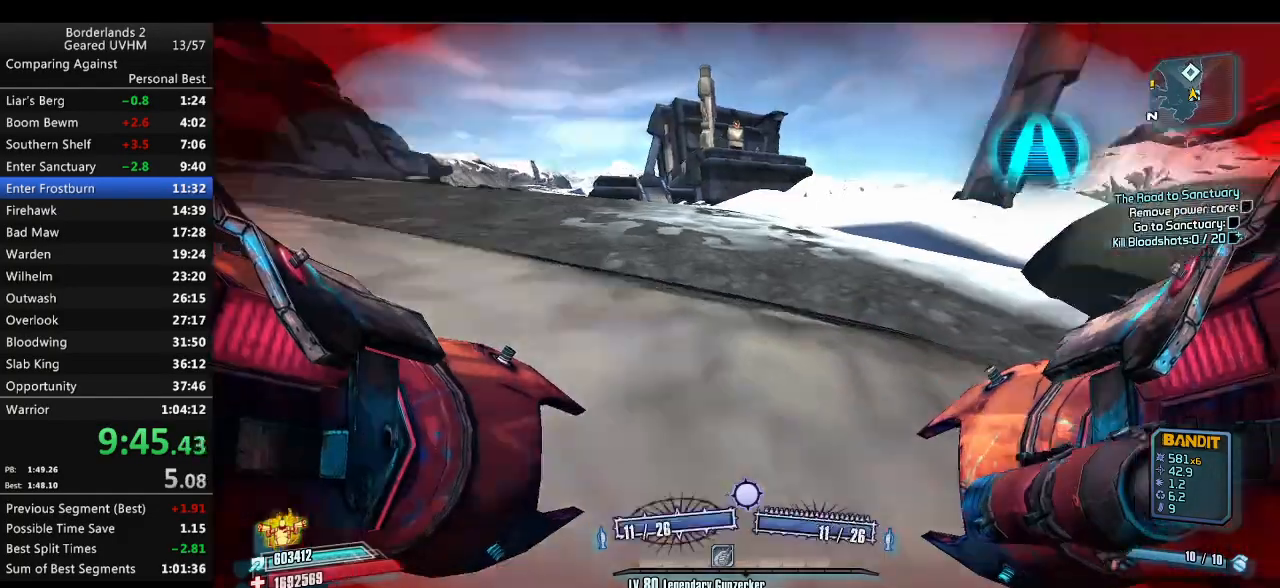
{"keys": ["r", "space", "v", "w"], "mouse": ["left", "right"], "events": [[350, "mouse_left", "down"], [350, "shift", "up"], [350, "space", "down"], [367, "mouse_right", "down"], [400, "r", "down"], [433, "v", "down"]]}
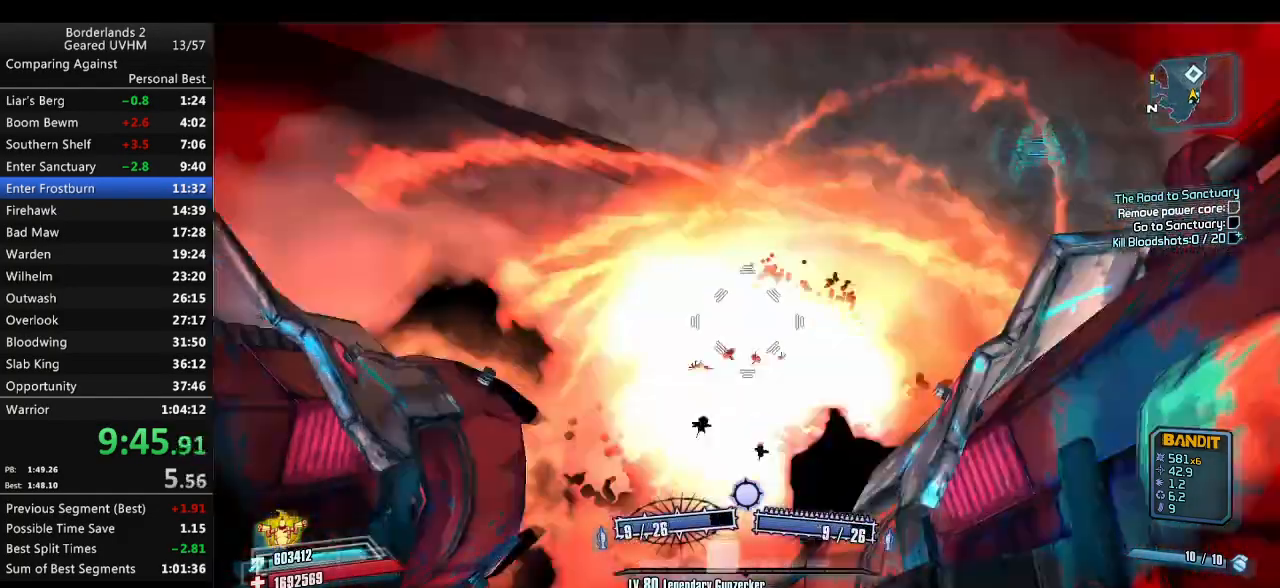
{"keys": [], "mouse": [], "events": [[117, "mouse_left", "up"], [117, "mouse_right", "up"], [183, "mouse_wheel_up", "down"], [217, "mouse_wheel_up", "up"], [267, "space", "up"], [267, "v", "up"], [317, "r", "up"], [433, "w", "up"]]}
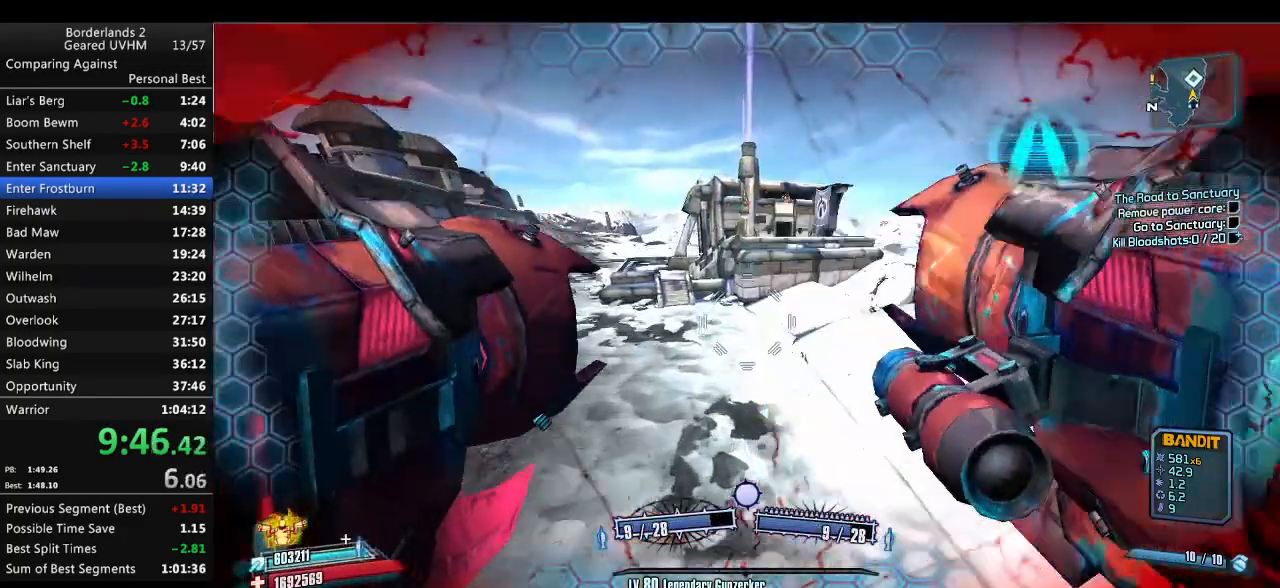
{"keys": [], "mouse": ["wheel_down"], "events": [[383, "mouse_wheel_down", "down"]]}
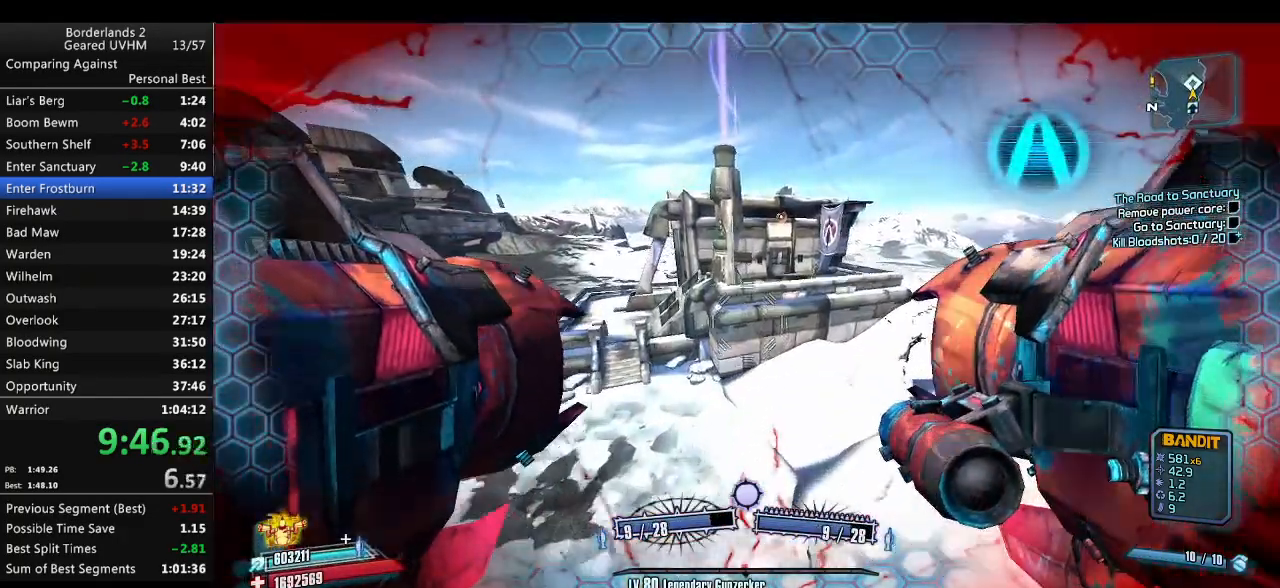
{"keys": ["a"], "mouse": ["wheel_down"], "events": [[167, "a", "down"], [283, "a", "up"], [383, "a", "down"]]}
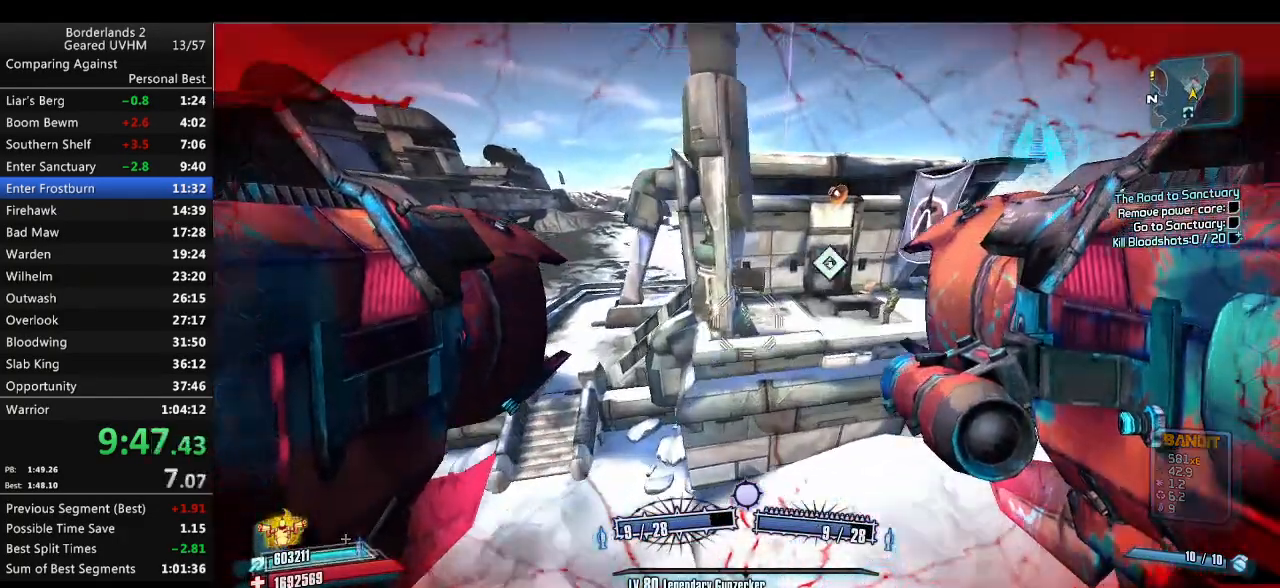
{"keys": ["a", "w"], "mouse": ["wheel_down"], "events": [[450, "w", "down"]]}
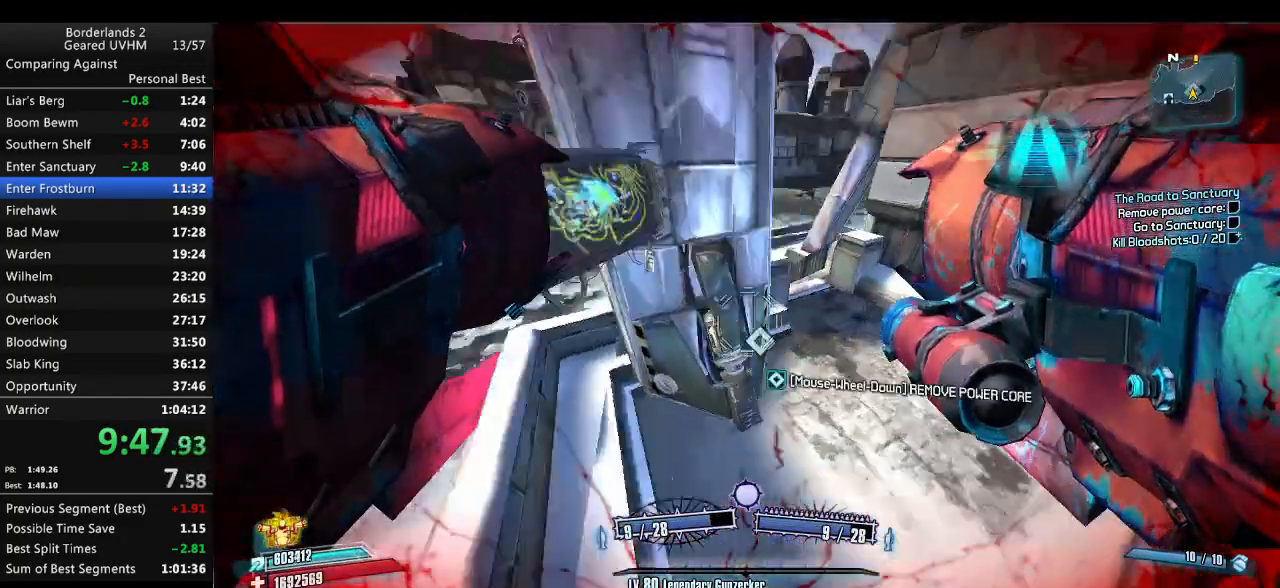
{"keys": ["a", "w"], "mouse": ["wheel_down"], "events": [[133, "a", "up"], [300, "w", "up"], [367, "a", "down"], [400, "w", "down"]]}
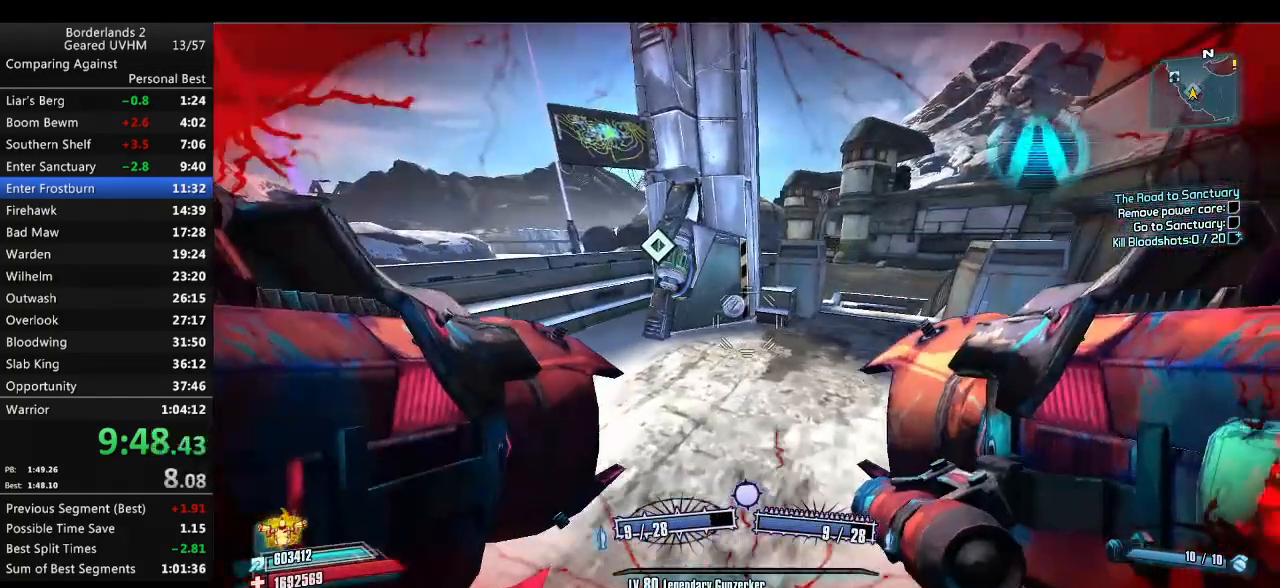
{"keys": [], "mouse": ["wheel_down"], "events": [[317, "a", "up"], [317, "w", "up"]]}
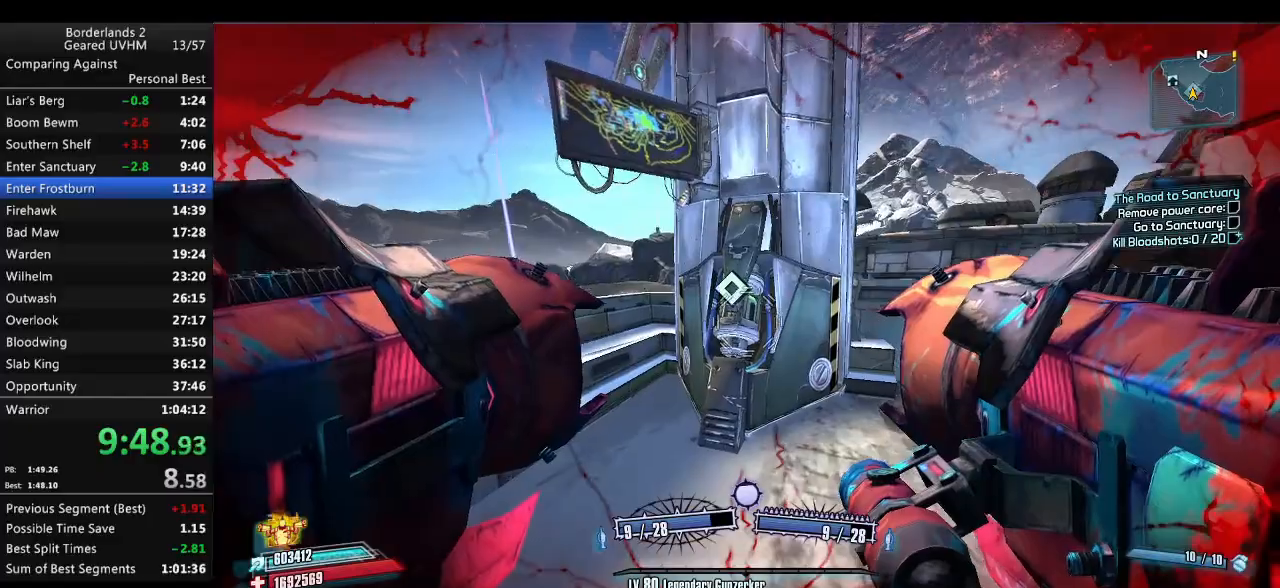
{"keys": [], "mouse": ["wheel_down"], "events": []}
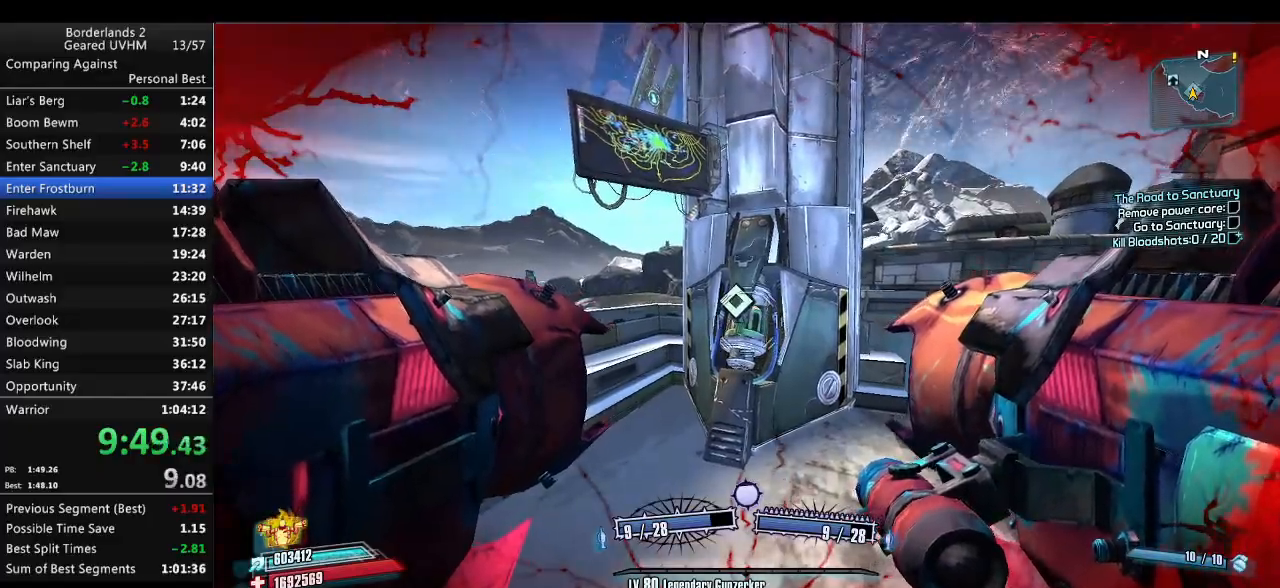
{"keys": [], "mouse": ["wheel_down"], "events": []}
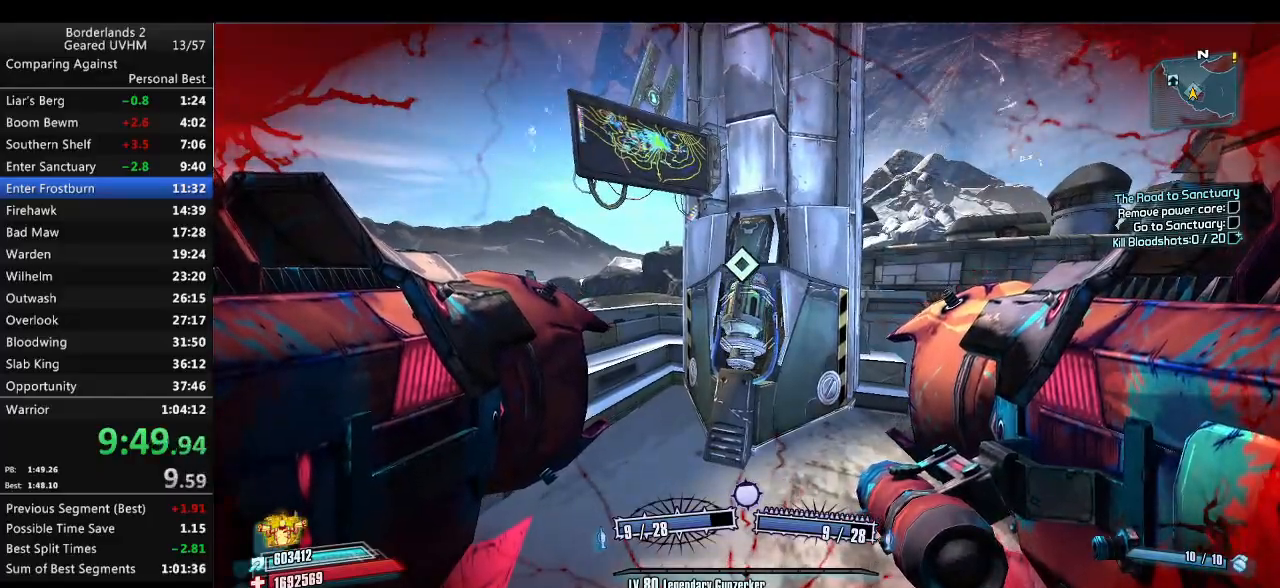
{"keys": ["w"], "mouse": ["wheel_down"], "events": [[483, "w", "down"]]}
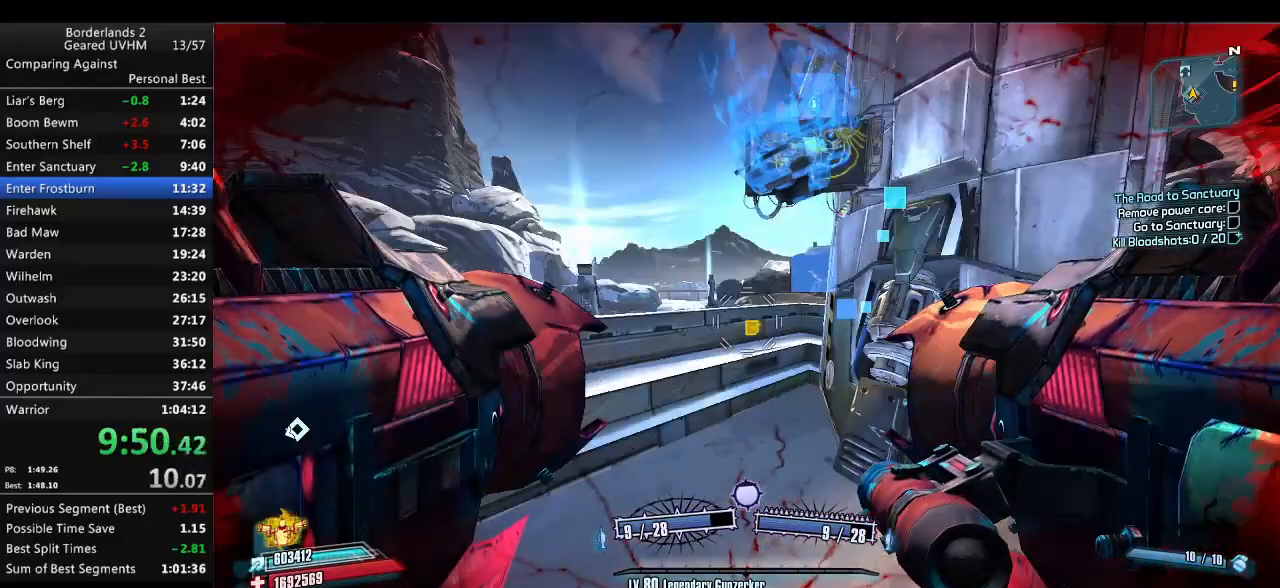
{"keys": ["a", "w"], "mouse": ["wheel_down"], "events": [[83, "d", "down"], [217, "d", "up"], [333, "a", "down"]]}
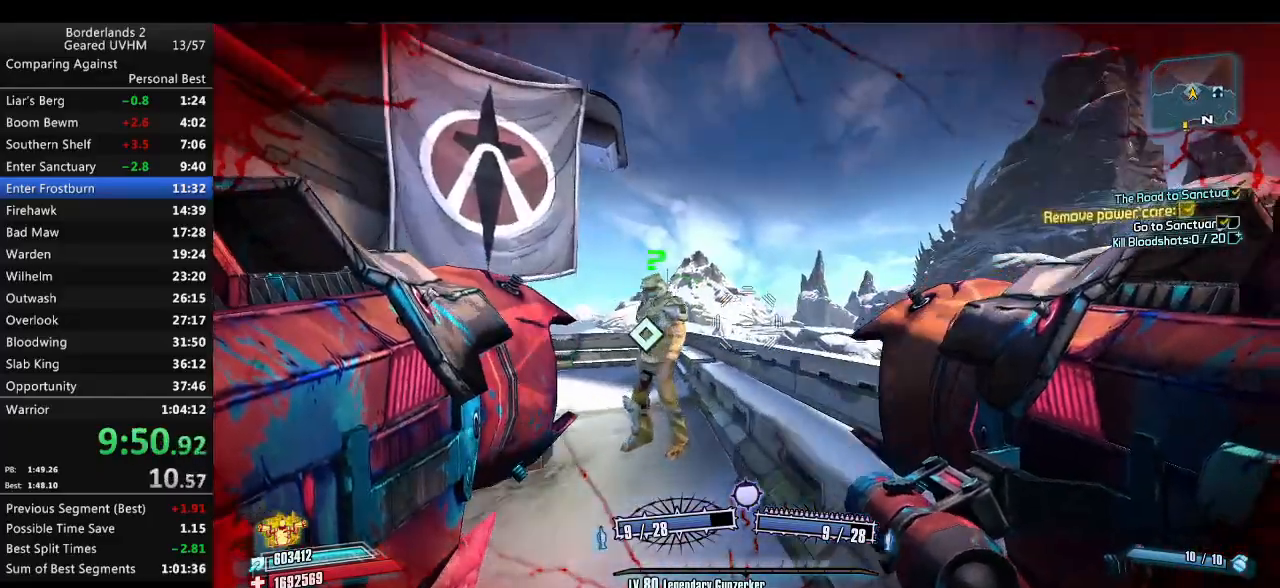
{"keys": ["return"], "mouse": ["wheel_down"], "events": [[33, "w", "up"], [67, "a", "up"], [133, "a", "down"], [150, "a", "up"], [217, "return", "down"], [300, "return", "up"], [350, "return", "down"], [417, "return", "up"], [483, "return", "down"]]}
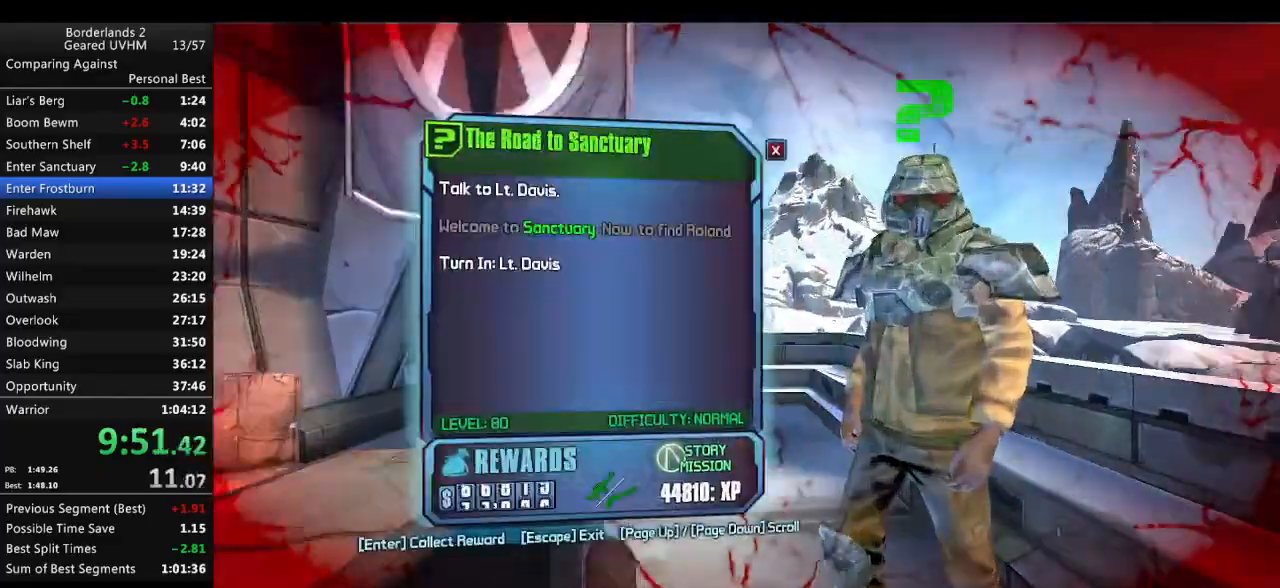
{"keys": ["d", "shift", "w"], "mouse": ["wheel_down"], "events": [[33, "return", "up"], [83, "return", "down"], [100, "s", "down"], [117, "return", "up"], [183, "d", "down"], [283, "s", "up"], [400, "shift", "down"], [400, "w", "down"]]}
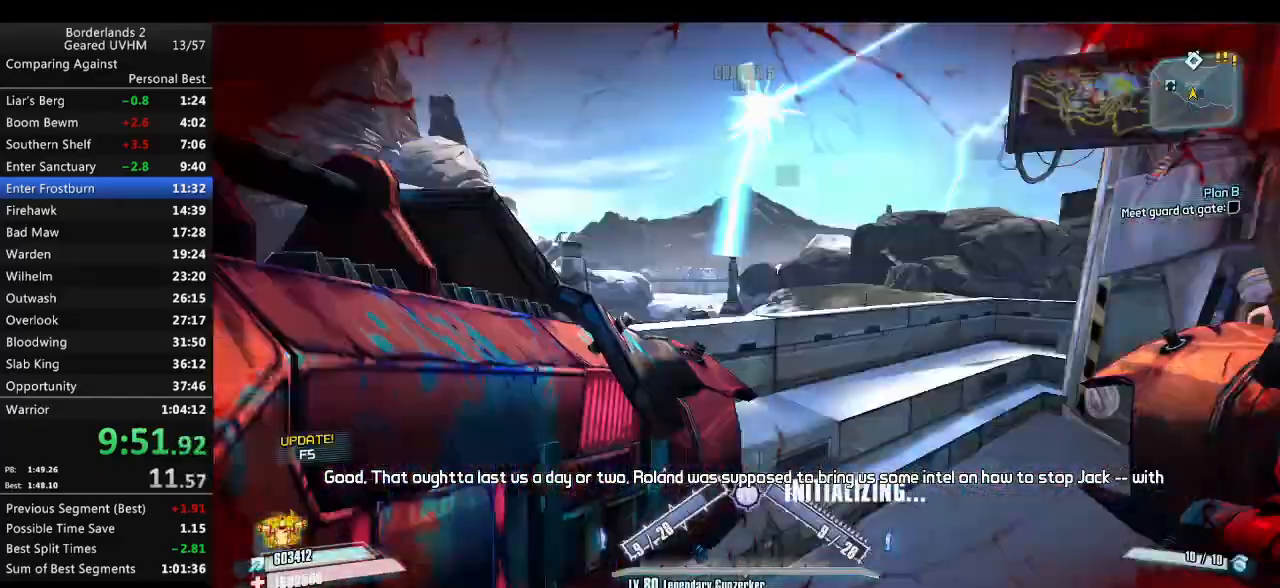
{"keys": ["a", "shift", "w"], "mouse": [], "events": [[167, "mouse_wheel_down", "up"], [333, "a", "down"], [333, "d", "up"]]}
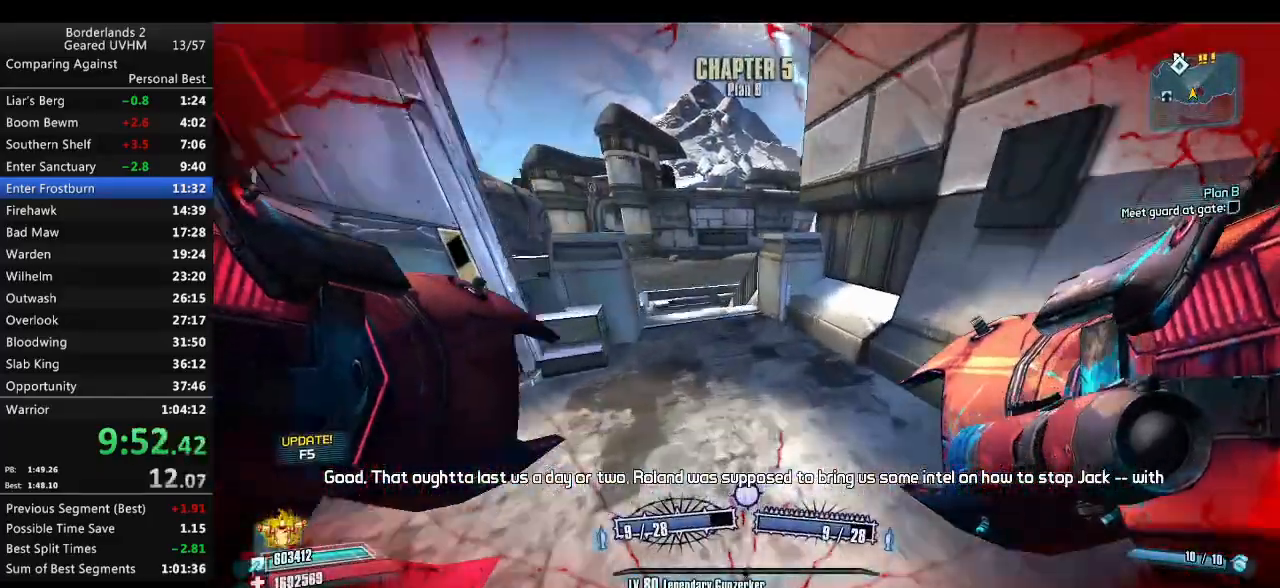
{"keys": ["a", "w"], "mouse": [], "events": [[33, "a", "up"], [33, "shift", "up"], [333, "a", "down"]]}
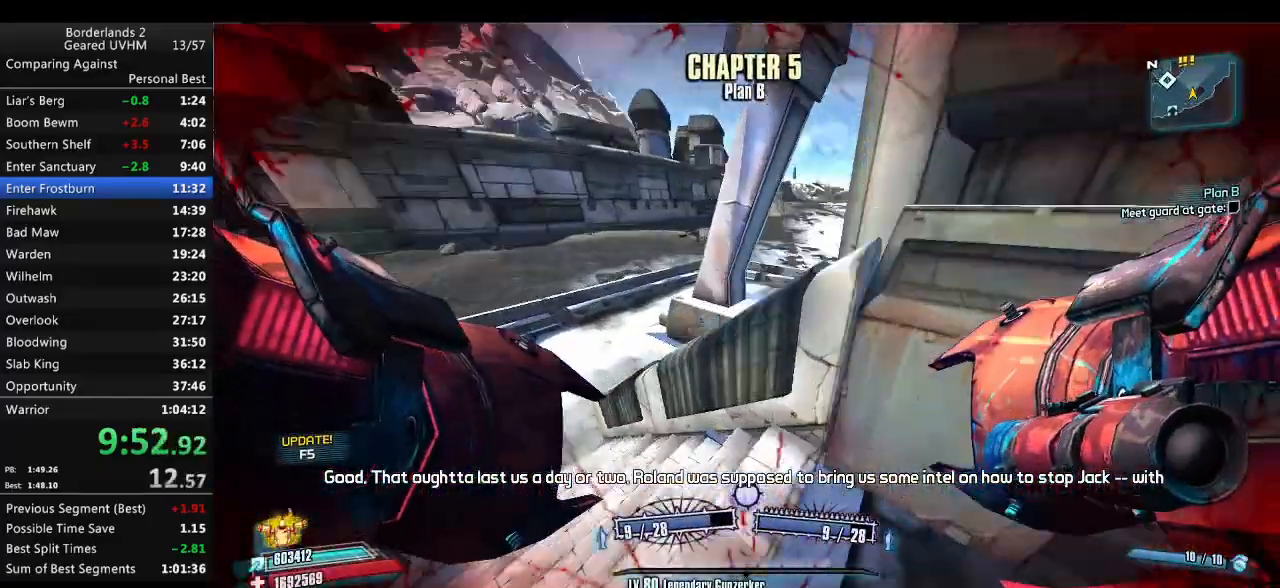
{"keys": ["a", "w"], "mouse": [], "events": [[67, "mouse_left", "down"], [67, "mouse_right", "down"], [67, "space", "down"], [83, "r", "down"], [133, "v", "down"], [333, "mouse_left", "up"], [333, "mouse_right", "up"], [483, "space", "up"], [500, "r", "up"], [500, "v", "up"]]}
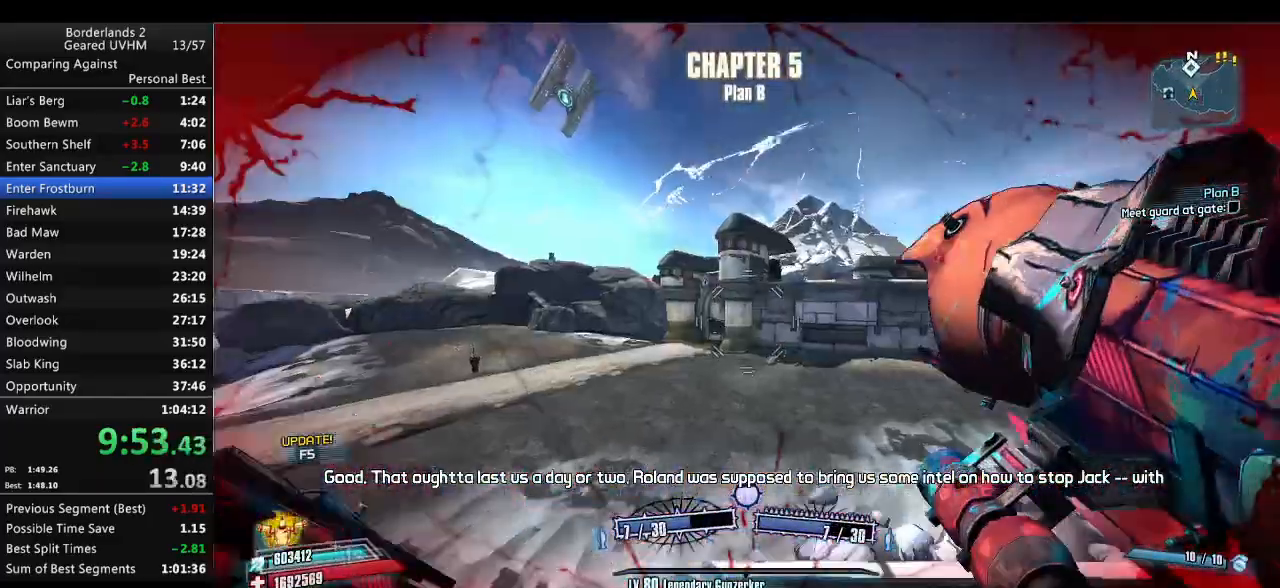
{"keys": ["d"], "mouse": [], "events": [[217, "w", "up"], [317, "d", "down"], [333, "a", "up"]]}
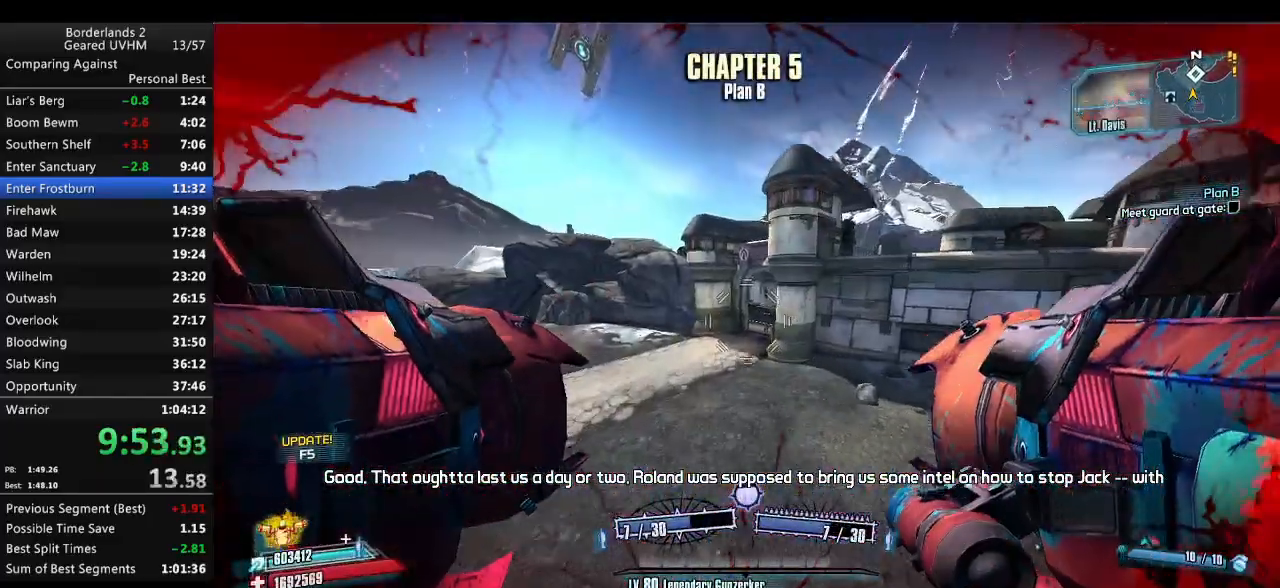
{"keys": ["d", "s"], "mouse": [], "events": [[300, "s", "down"]]}